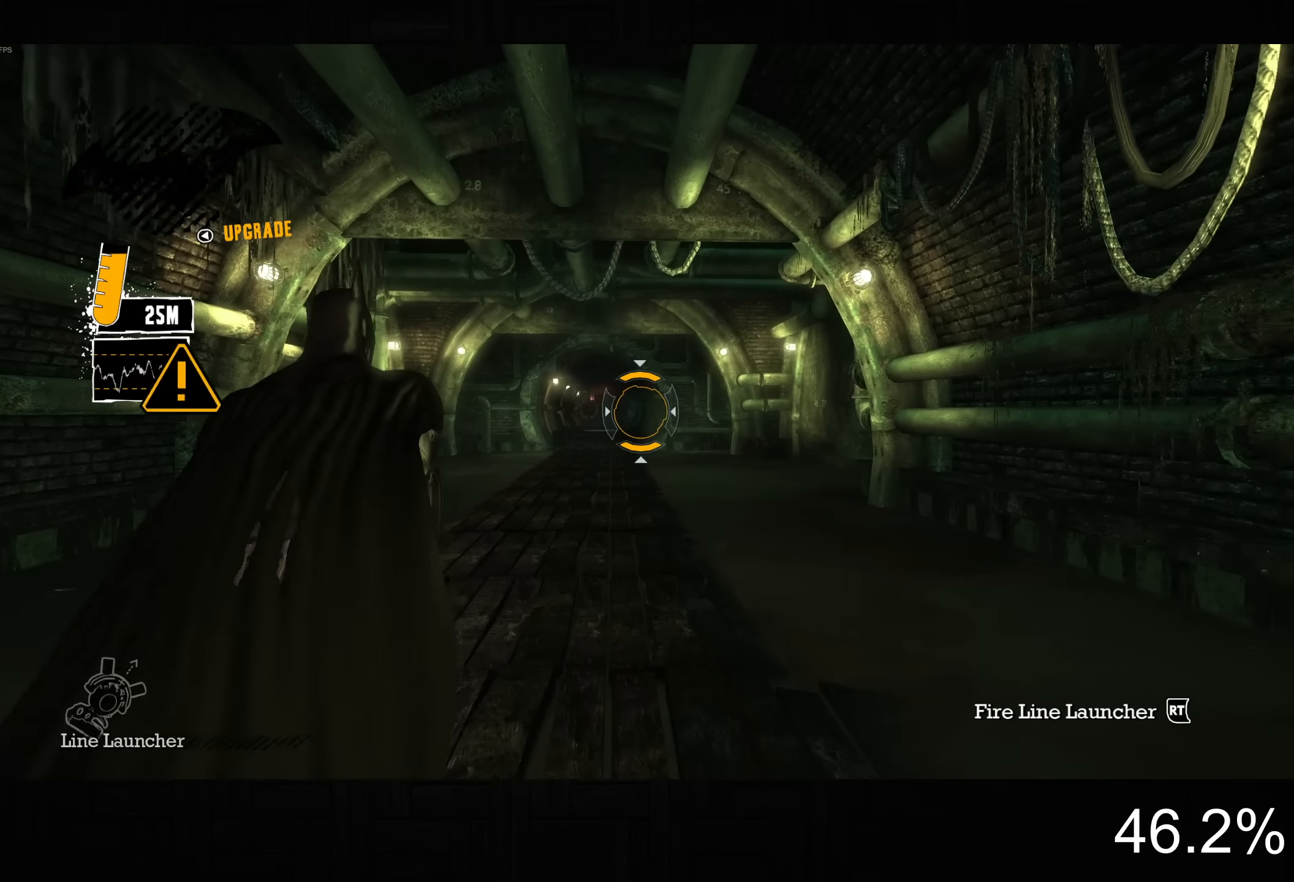
Gameplay with a controller (PlayStation layout); each line is a JSON object with the inputs held at the frame after it. "events" lists button and stick changes between this image and that frame as [ms after this image, input, new state], when the widget could be followed in between. This document gives stick clicks only as held states, not as events.
{"buttons": ["L2"], "left_stick": "center", "right_stick": "center", "events": [[83, "right_stick", "left"], [200, "right_stick", "center"], [317, "left_stick", "center"]]}
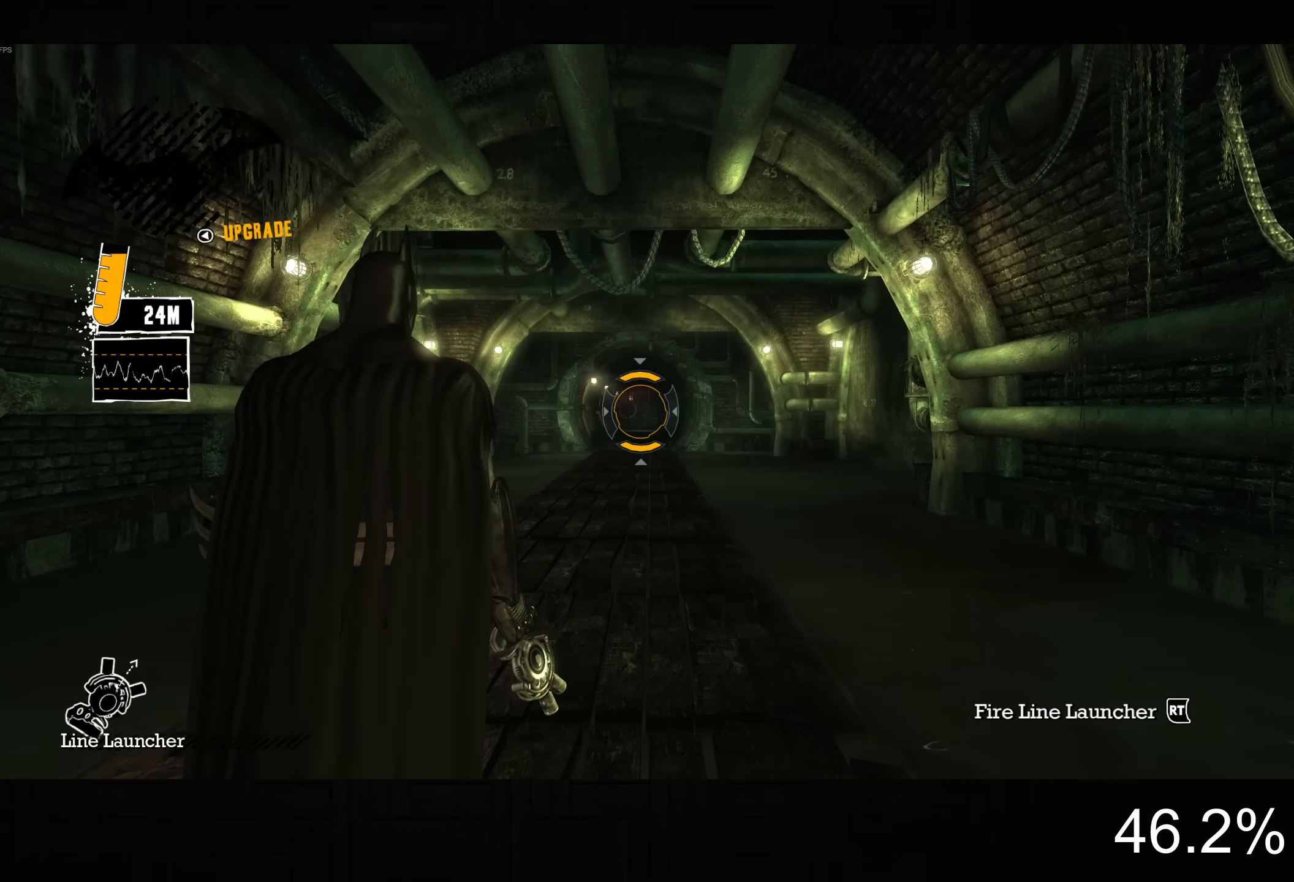
{"buttons": [], "left_stick": "center", "right_stick": "center", "events": [[117, "R2", "down"], [250, "R2", "up"], [367, "L2", "up"]]}
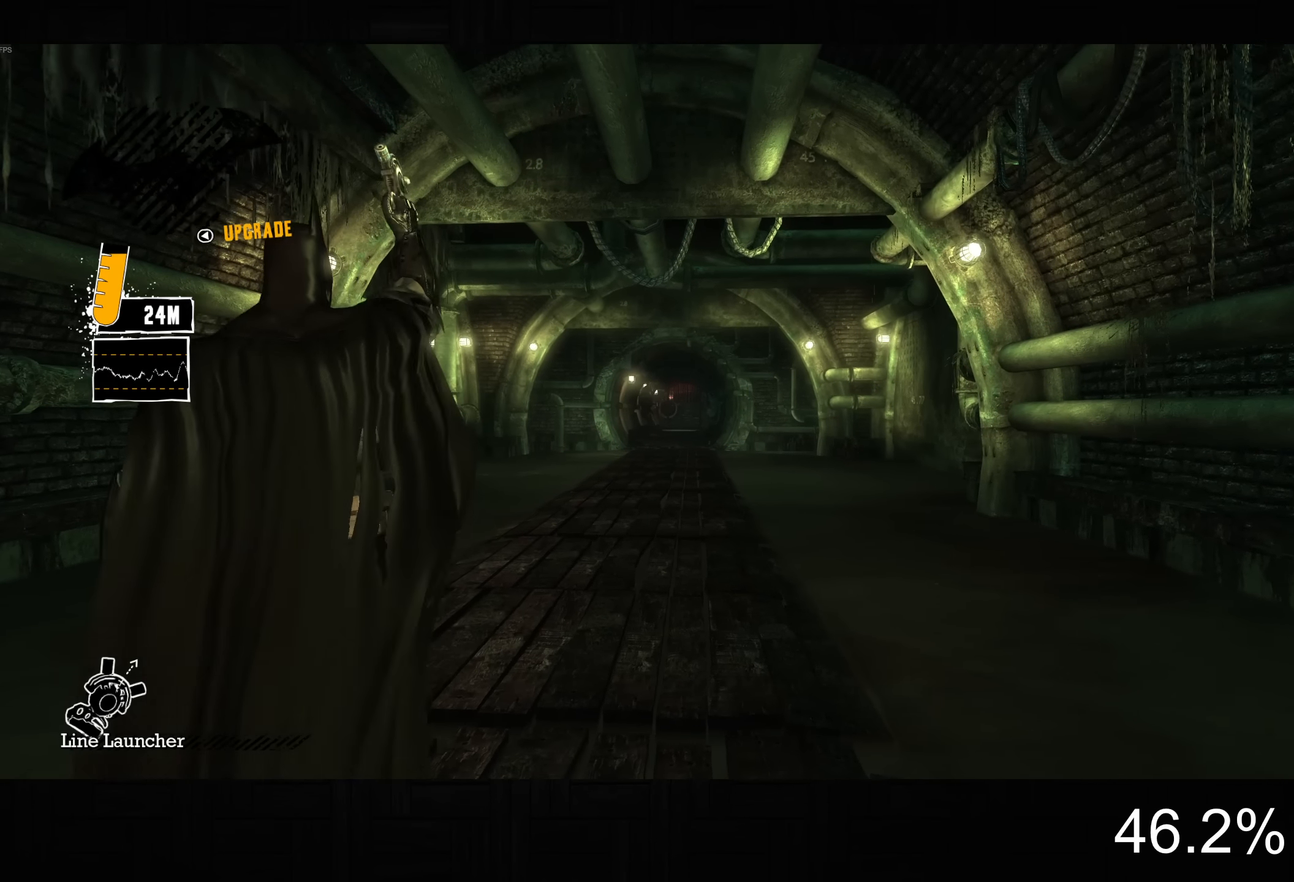
{"buttons": [], "left_stick": "center", "right_stick": "center", "events": []}
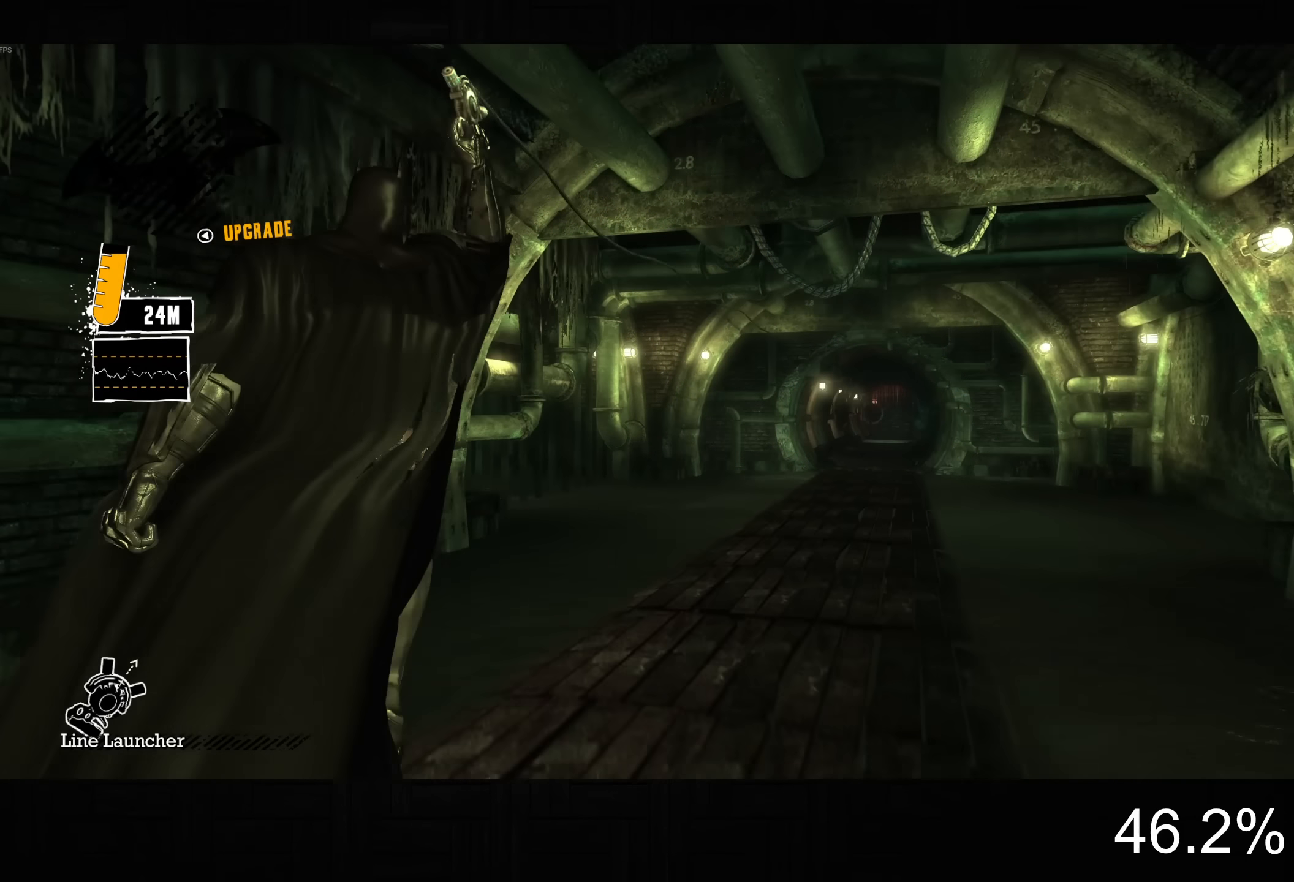
{"buttons": [], "left_stick": "center", "right_stick": "down-right", "events": [[17, "right_stick", "down-right"]]}